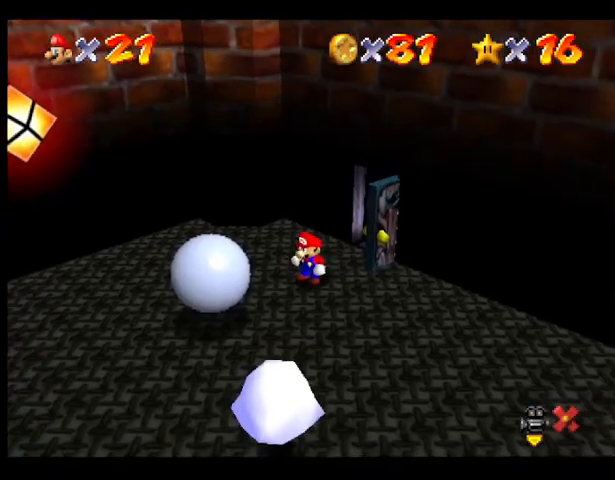
Gameplay with a controller (PlayStation layout); each line is a JSON object with the inputs held at the frame after it. "events" lists button and stick changes between this image and that frame as [ms after this image, input, new state], when the widget could be followed in between. Not read: DPAD_DOWN DPAD_LEFT DPAD_RIGHT DPAD_UP L1 L2 L3 R3 START right_stick.
{"buttons": [], "left_stick": "center", "events": []}
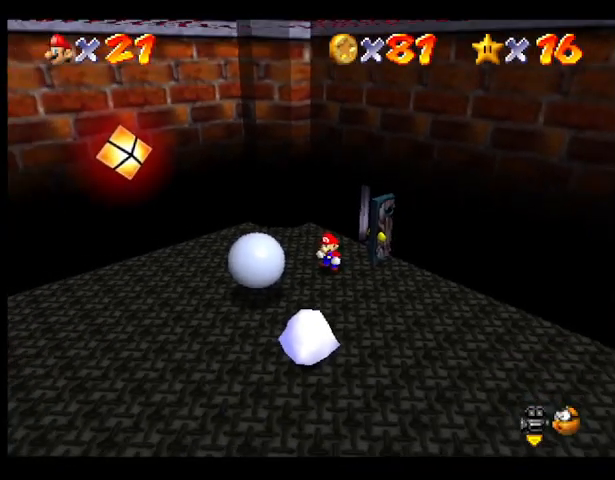
{"buttons": ["CROSS"], "left_stick": "down", "events": [[267, "left_stick", "down"], [400, "CROSS", "down"]]}
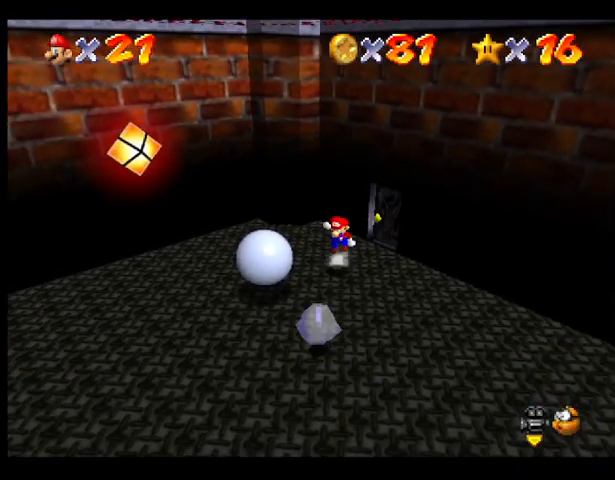
{"buttons": [], "left_stick": "center", "events": [[467, "CROSS", "up"], [500, "left_stick", "center"]]}
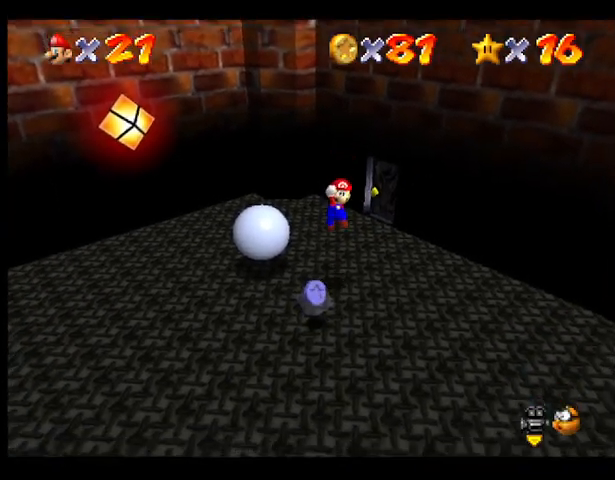
{"buttons": [], "left_stick": "center", "events": [[133, "left_stick", "right"], [367, "left_stick", "center"]]}
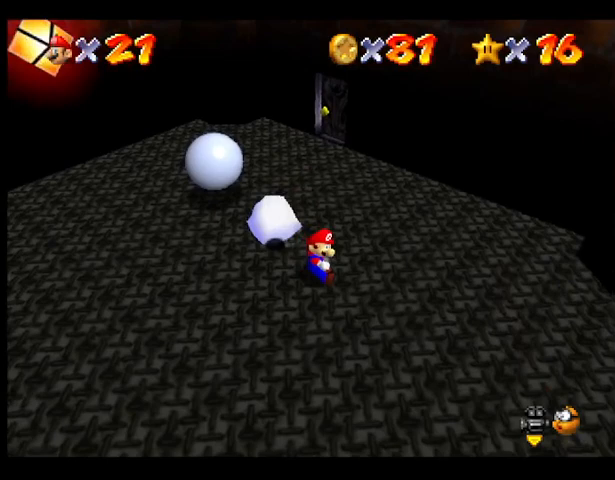
{"buttons": [], "left_stick": "center", "events": []}
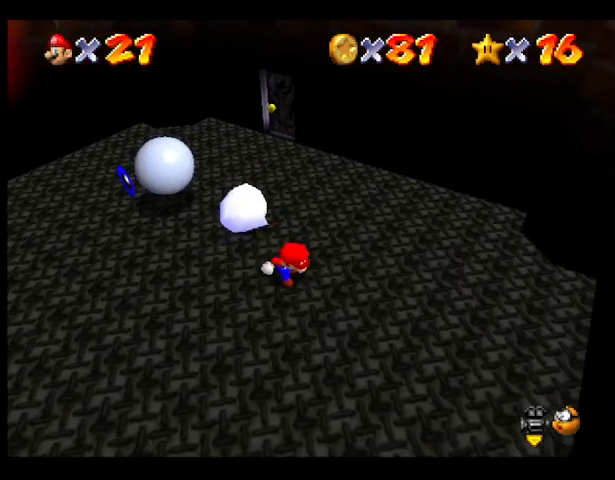
{"buttons": ["CROSS", "SQUARE"], "left_stick": "up", "events": [[333, "left_stick", "up"], [433, "CROSS", "down"], [500, "SQUARE", "down"]]}
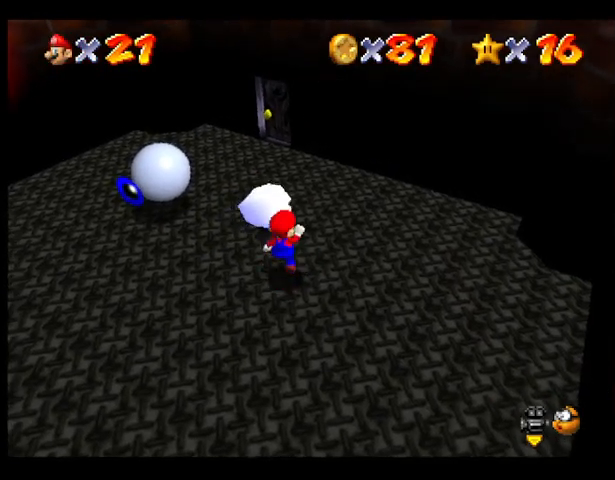
{"buttons": [], "left_stick": "center", "events": [[67, "CROSS", "up"], [167, "SQUARE", "up"], [267, "left_stick", "center"]]}
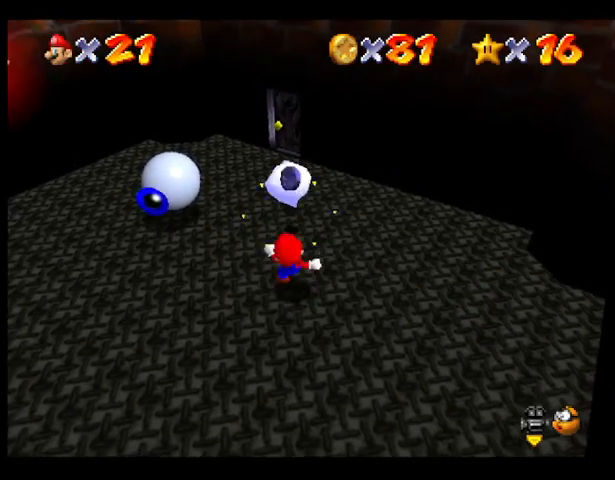
{"buttons": [], "left_stick": "up", "events": [[400, "left_stick", "up"]]}
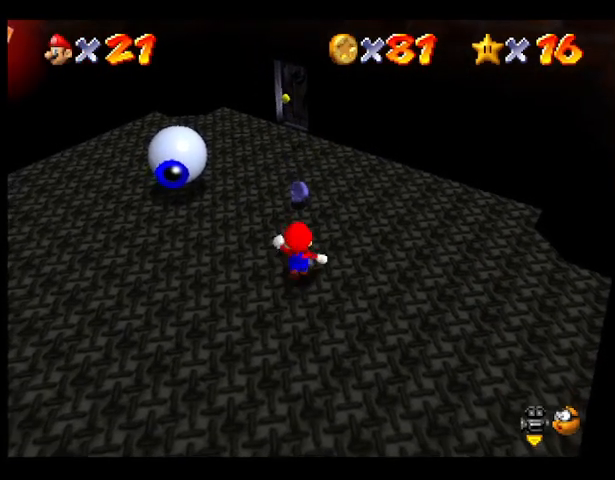
{"buttons": [], "left_stick": "up", "events": []}
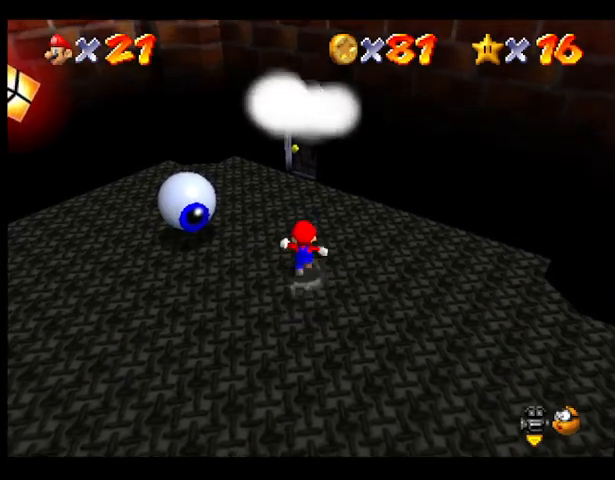
{"buttons": [], "left_stick": "center", "events": [[100, "left_stick", "center"], [267, "left_stick", "down-left"], [500, "left_stick", "center"]]}
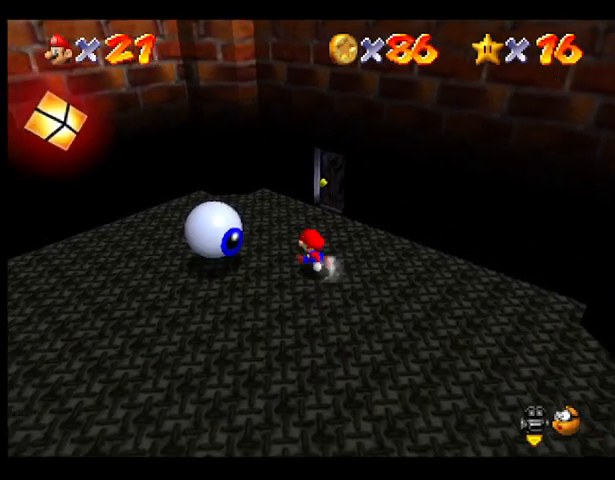
{"buttons": [], "left_stick": "up", "events": [[367, "left_stick", "up"]]}
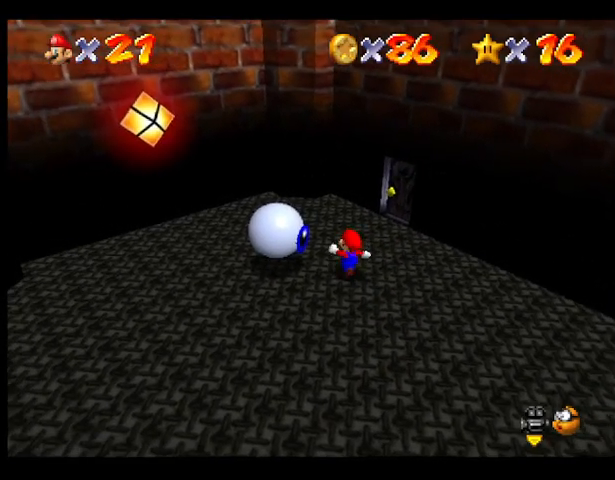
{"buttons": [], "left_stick": "center", "events": [[467, "left_stick", "center"]]}
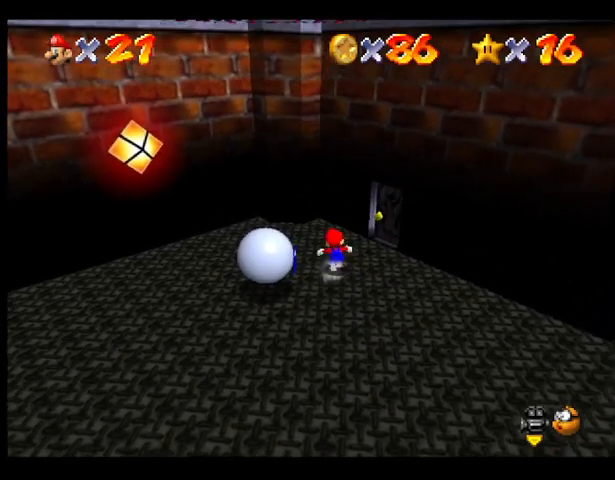
{"buttons": [], "left_stick": "center", "events": [[167, "left_stick", "down"], [333, "left_stick", "center"]]}
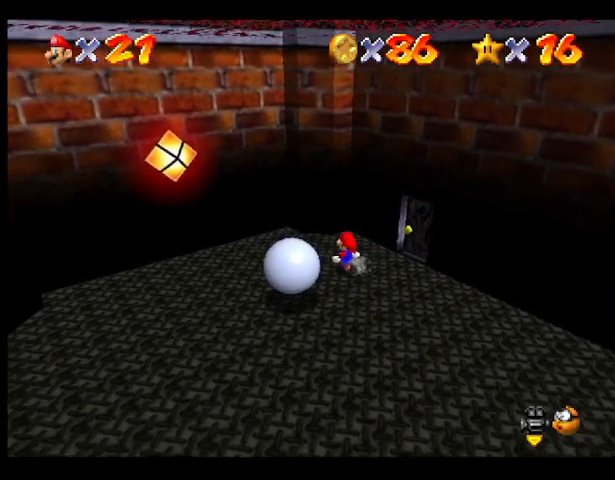
{"buttons": [], "left_stick": "down-left", "events": [[67, "left_stick", "up-left"], [467, "left_stick", "down-left"]]}
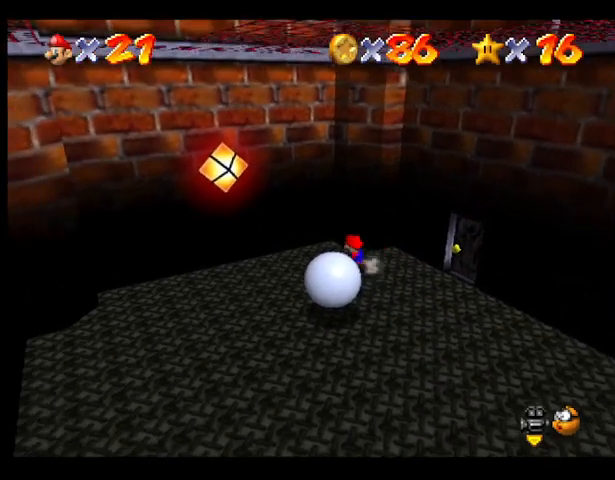
{"buttons": [], "left_stick": "down-left", "events": []}
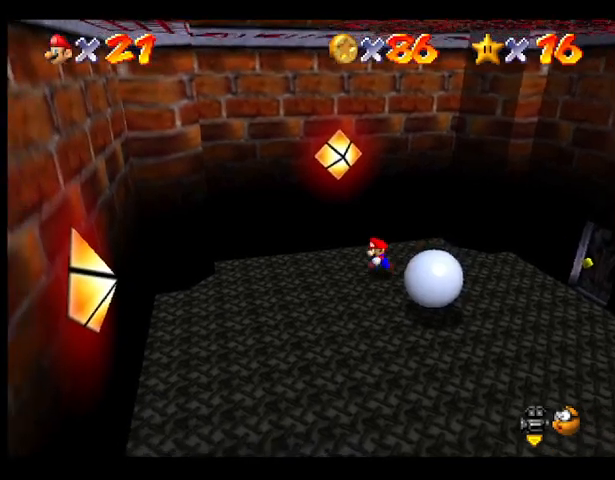
{"buttons": [], "left_stick": "down-right", "events": [[200, "left_stick", "down"], [467, "left_stick", "down-right"]]}
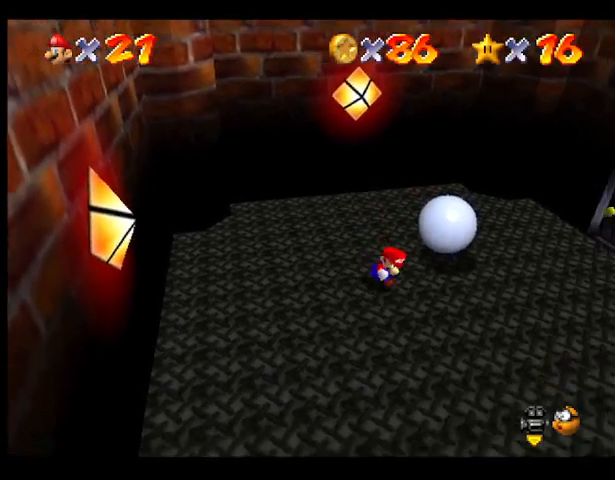
{"buttons": [], "left_stick": "center", "events": [[100, "left_stick", "center"]]}
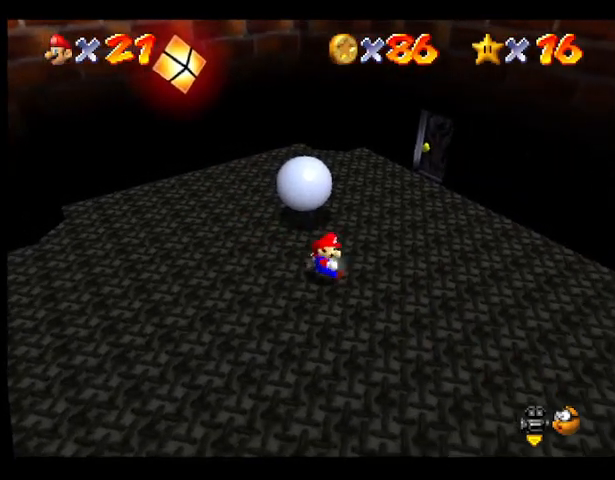
{"buttons": [], "left_stick": "up-left", "events": [[267, "left_stick", "up-left"]]}
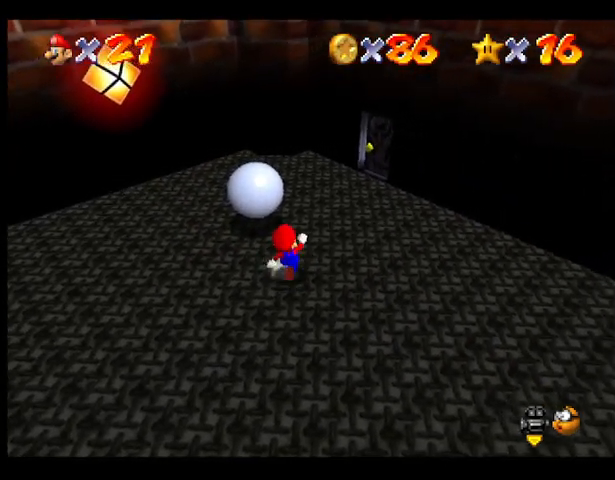
{"buttons": [], "left_stick": "up-left", "events": [[233, "left_stick", "left"], [467, "left_stick", "up-left"]]}
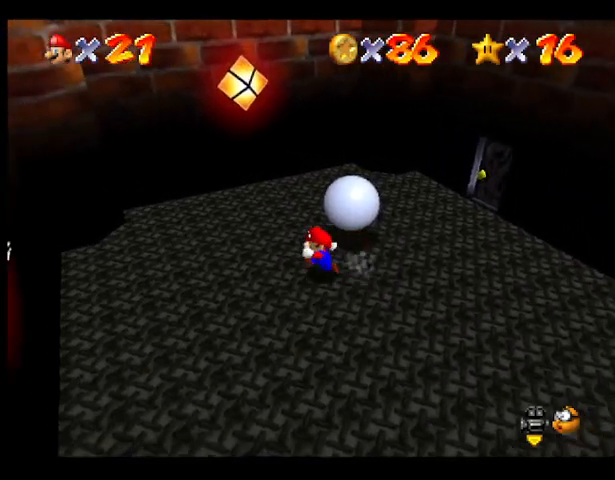
{"buttons": [], "left_stick": "center", "events": [[167, "left_stick", "center"]]}
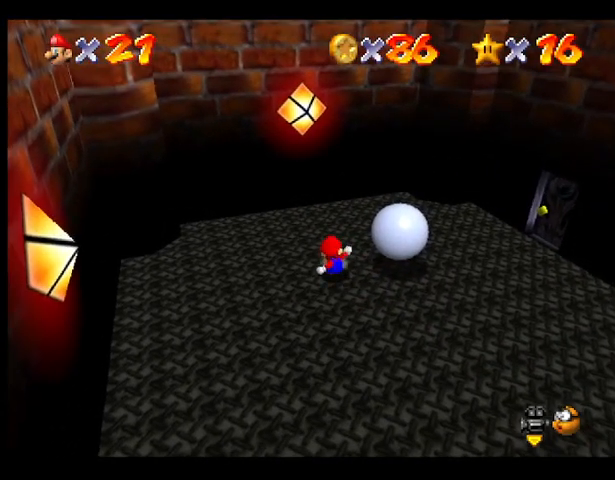
{"buttons": [], "left_stick": "center", "events": []}
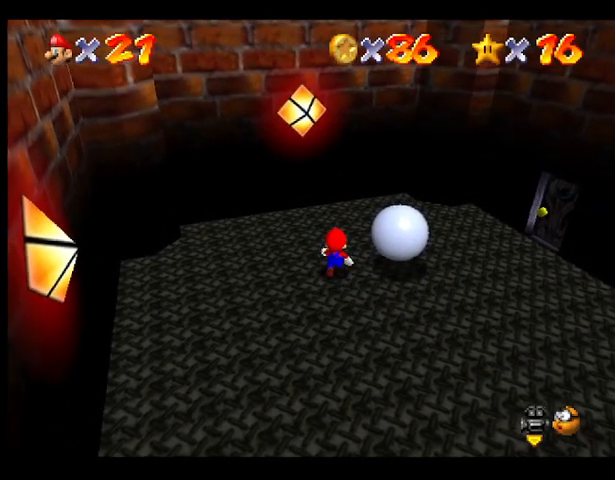
{"buttons": [], "left_stick": "center", "events": []}
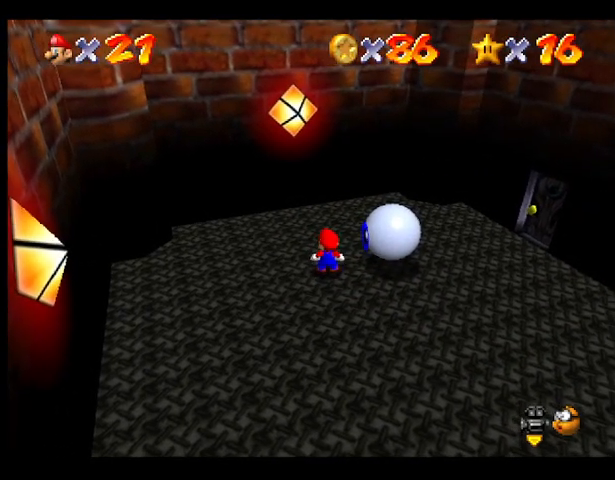
{"buttons": [], "left_stick": "down-right", "events": [[267, "left_stick", "down"], [500, "left_stick", "down-right"]]}
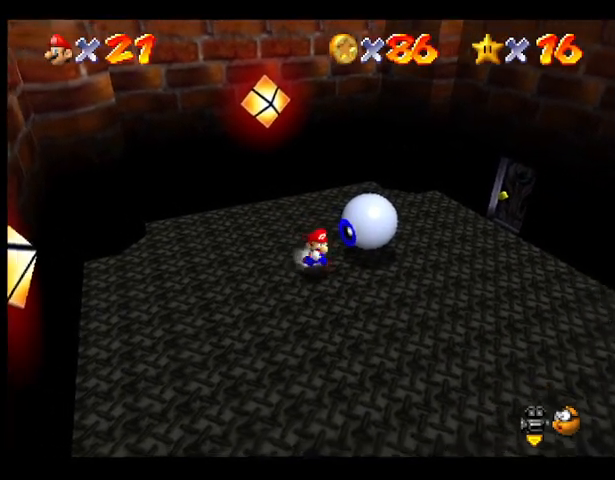
{"buttons": [], "left_stick": "up-right", "events": [[233, "left_stick", "right"], [467, "left_stick", "up-right"]]}
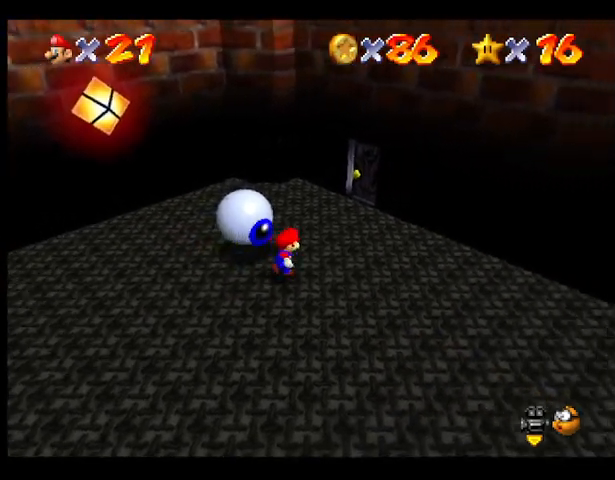
{"buttons": [], "left_stick": "up-left", "events": [[67, "left_stick", "up"], [300, "left_stick", "up-left"]]}
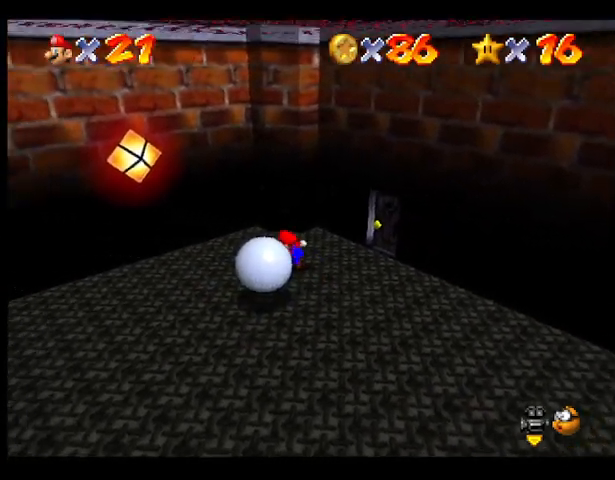
{"buttons": [], "left_stick": "down", "events": [[67, "left_stick", "left"], [267, "left_stick", "down-left"], [467, "left_stick", "down"]]}
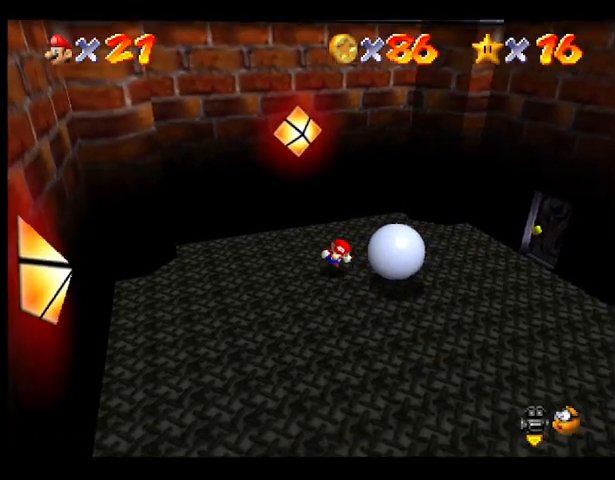
{"buttons": [], "left_stick": "up-right", "events": [[167, "left_stick", "down-right"], [333, "left_stick", "right"], [433, "left_stick", "up-right"]]}
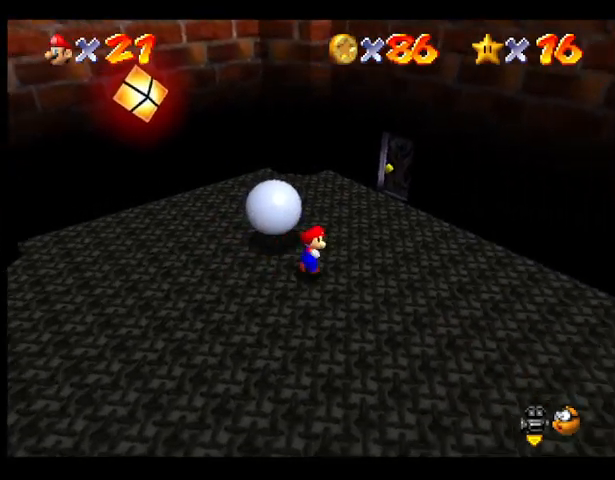
{"buttons": [], "left_stick": "left", "events": [[67, "left_stick", "up"], [300, "left_stick", "up-left"], [433, "left_stick", "left"]]}
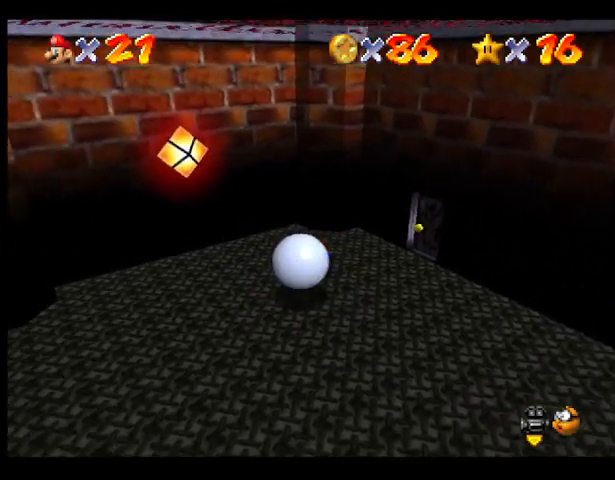
{"buttons": [], "left_stick": "down-right", "events": [[233, "left_stick", "down-left"], [433, "left_stick", "down-right"]]}
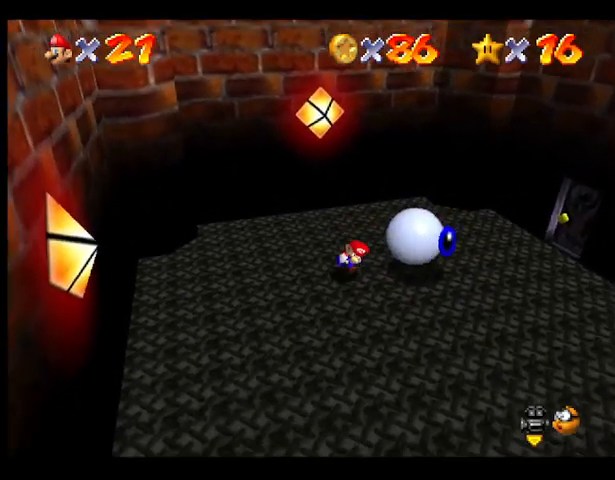
{"buttons": [], "left_stick": "center", "events": [[133, "left_stick", "right"], [267, "left_stick", "center"]]}